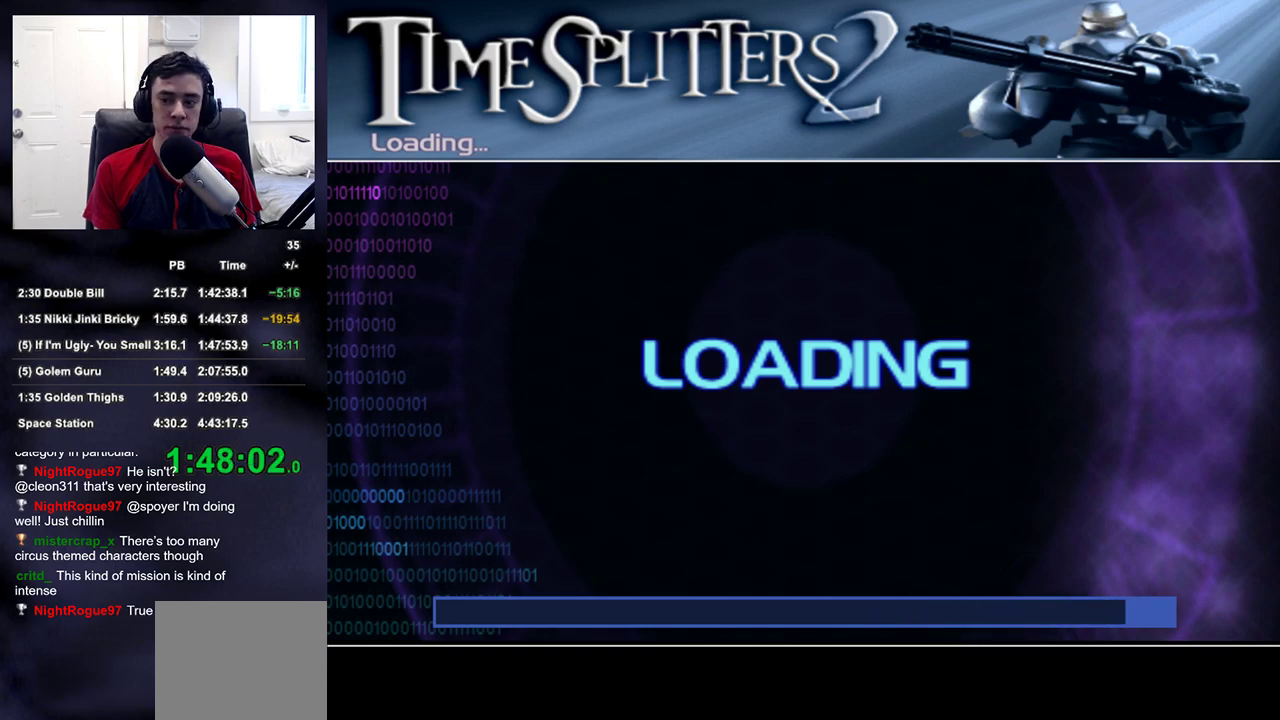
Gameplay with a controller (PlayStation layout); each line is a JSON object with the inputs held at the frame after it. "events" lists button and stick changes between this image and that frame as [ms after this image, input, new state], when the widget could be followed in between.
{"buttons": ["START"], "left_stick": "center", "right_stick": "center", "events": [[217, "START", "down"], [367, "START", "up"], [500, "START", "down"]]}
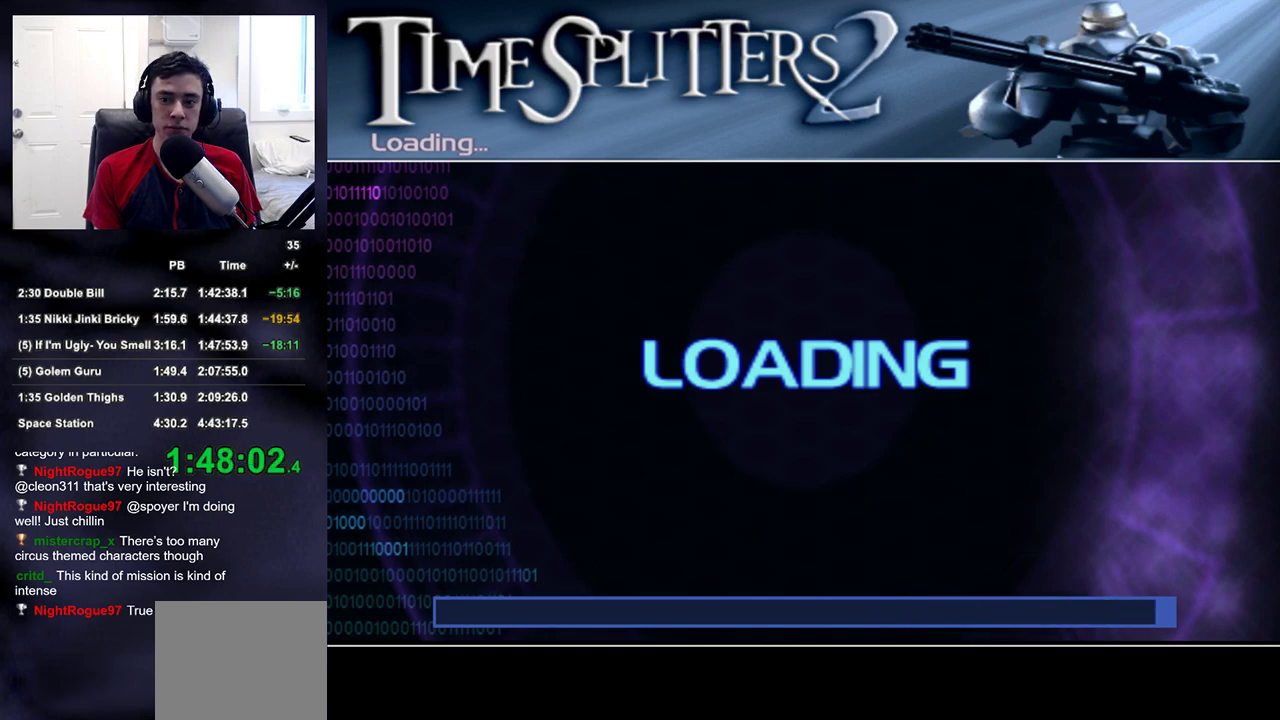
{"buttons": [], "left_stick": "center", "right_stick": "center", "events": [[133, "START", "up"], [317, "START", "down"], [433, "START", "up"]]}
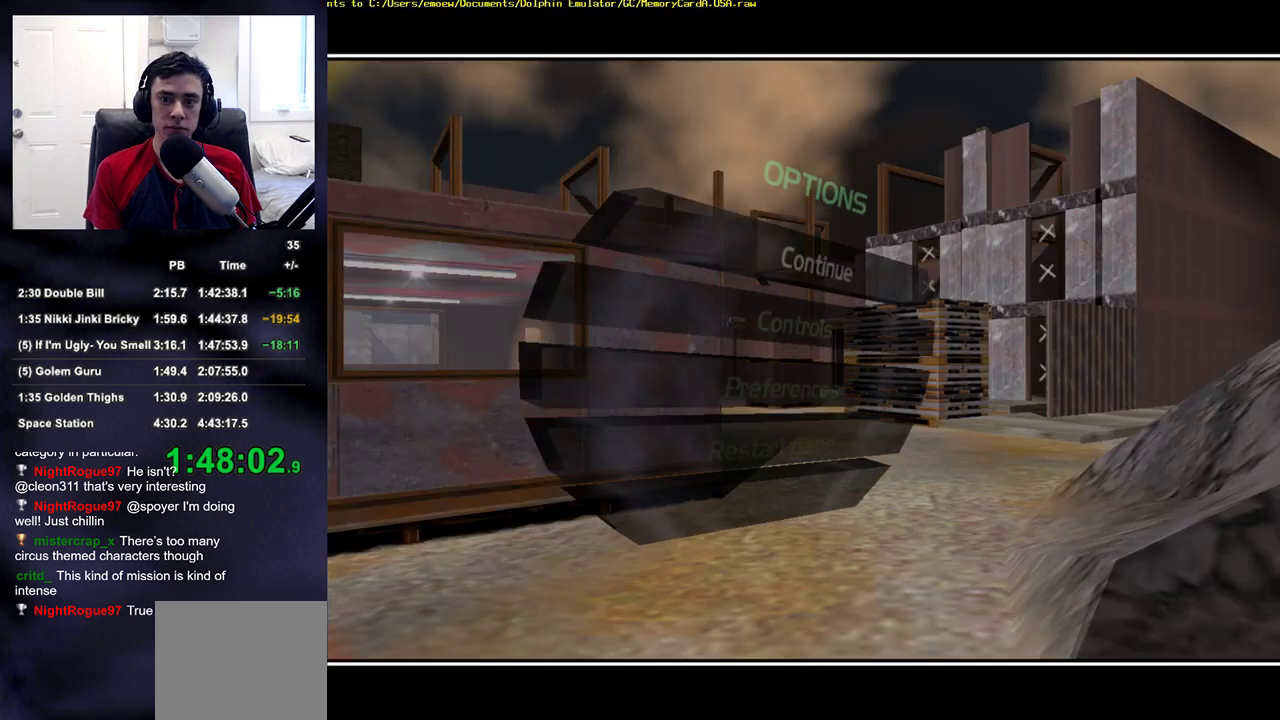
{"buttons": [], "left_stick": "center", "right_stick": "center", "events": []}
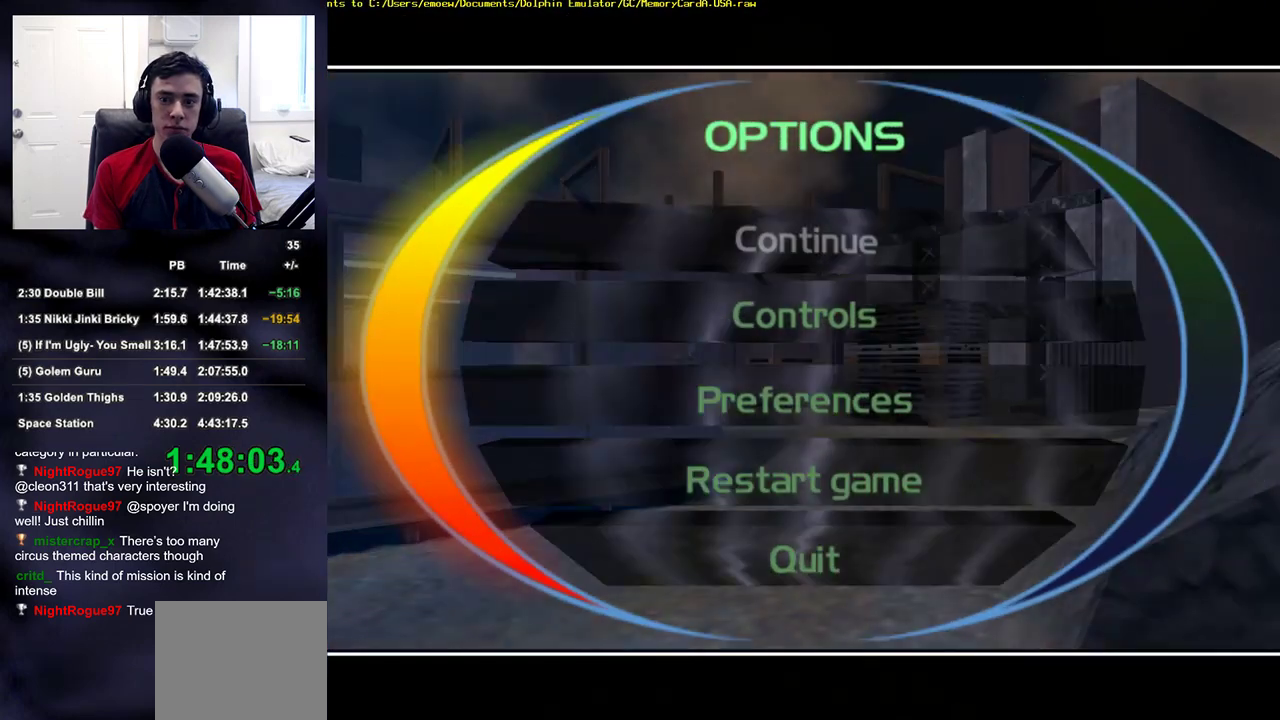
{"buttons": [], "left_stick": "center", "right_stick": "center", "events": []}
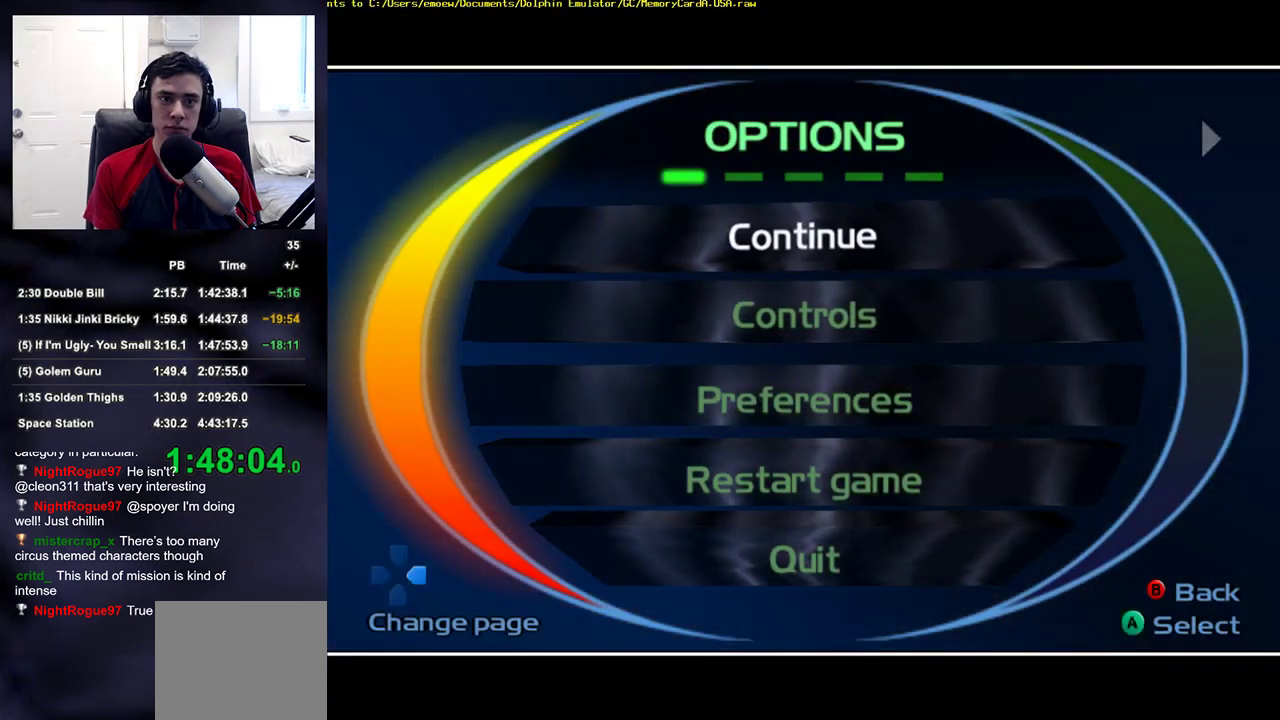
{"buttons": [], "left_stick": "up-left", "right_stick": "center", "events": [[133, "START", "down"], [150, "left_stick", "up-left"], [183, "START", "up"], [217, "L3", "down"], [217, "right_stick", "down-left"], [383, "right_stick", "center"], [433, "L3", "up"]]}
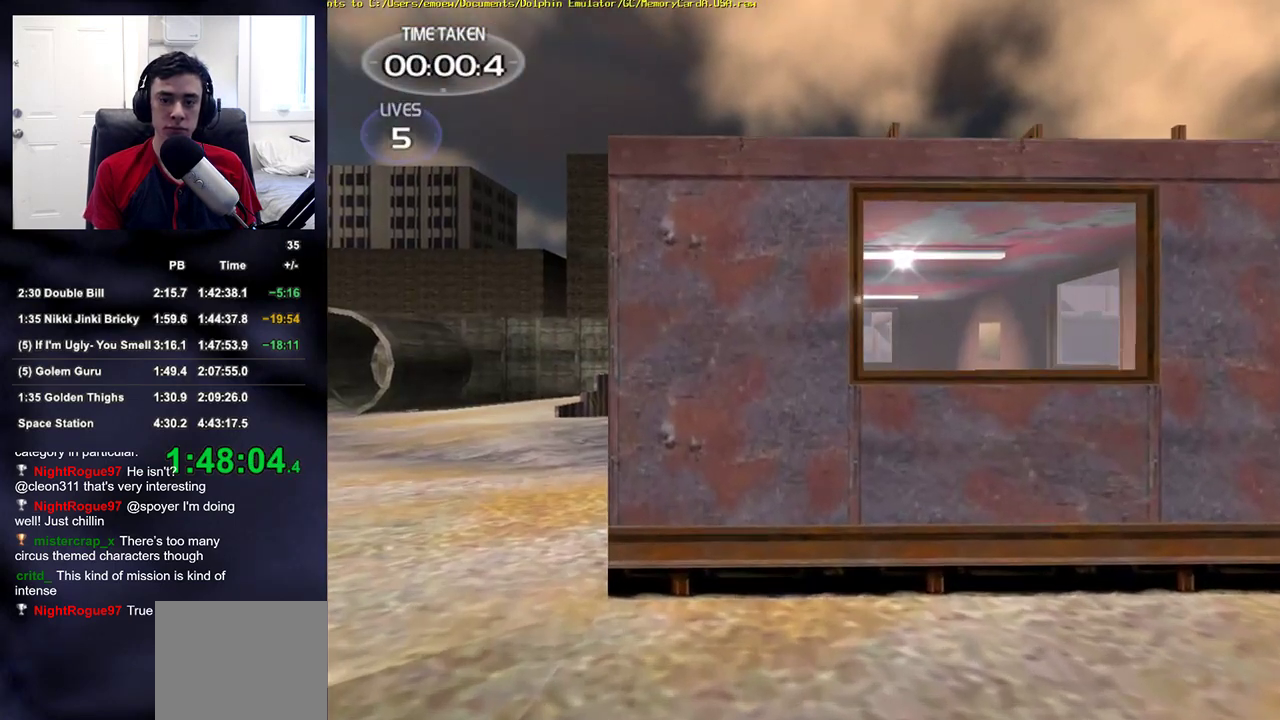
{"buttons": [], "left_stick": "up-left", "right_stick": "center", "events": []}
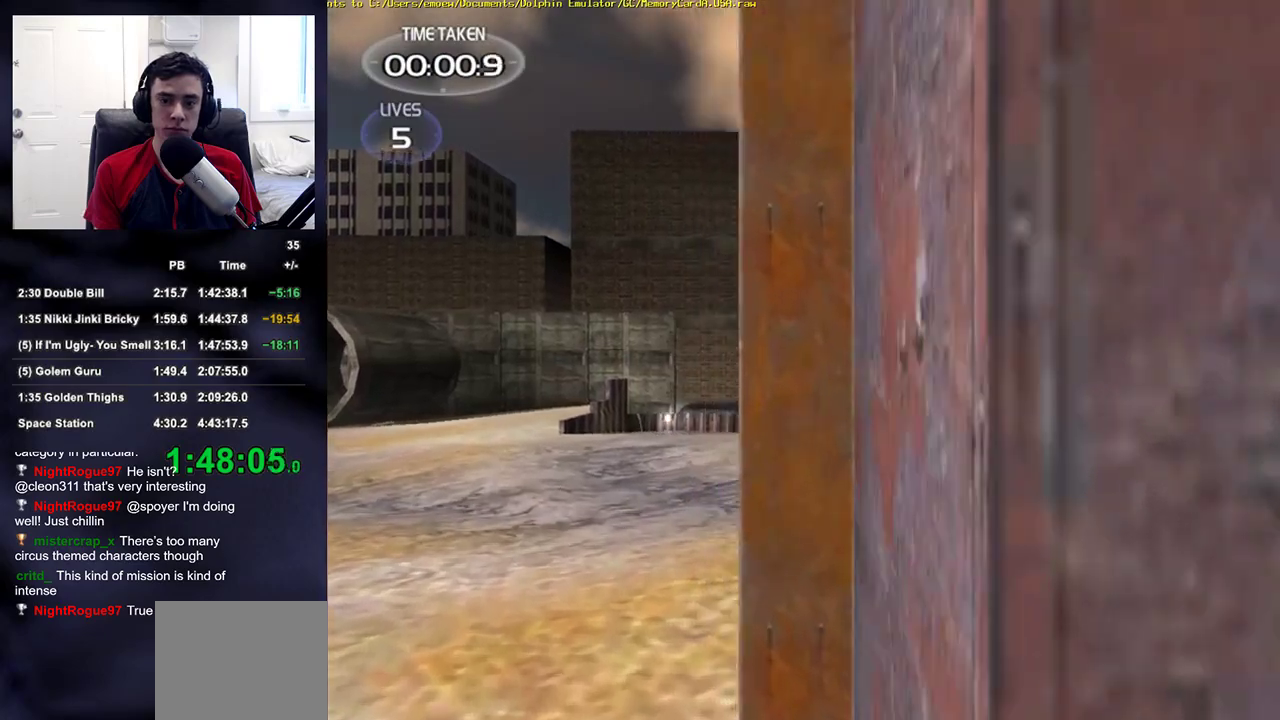
{"buttons": [], "left_stick": "up-left", "right_stick": "center", "events": [[83, "right_stick", "down-right"], [200, "right_stick", "center"]]}
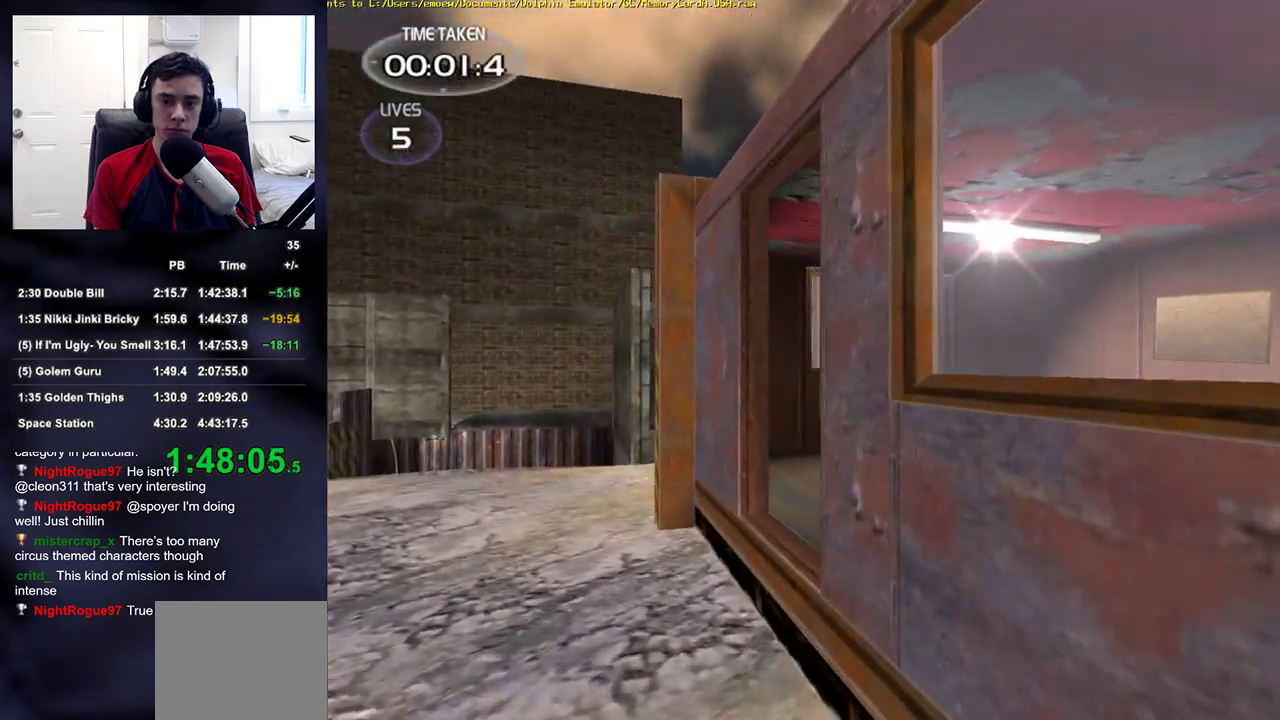
{"buttons": [], "left_stick": "up", "right_stick": "center", "events": [[133, "right_stick", "down-right"], [250, "right_stick", "center"], [350, "left_stick", "up"], [367, "right_stick", "down-right"], [483, "right_stick", "center"]]}
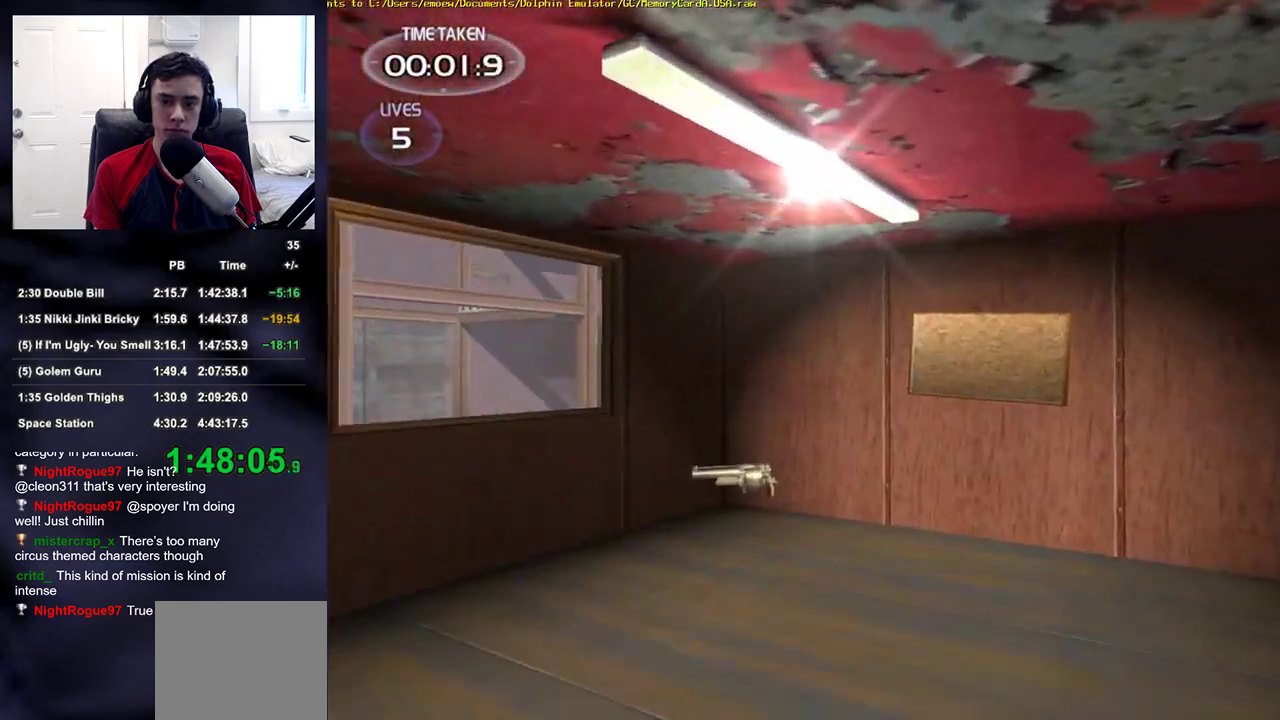
{"buttons": [], "left_stick": "up", "right_stick": "down-right", "events": [[500, "right_stick", "down-right"]]}
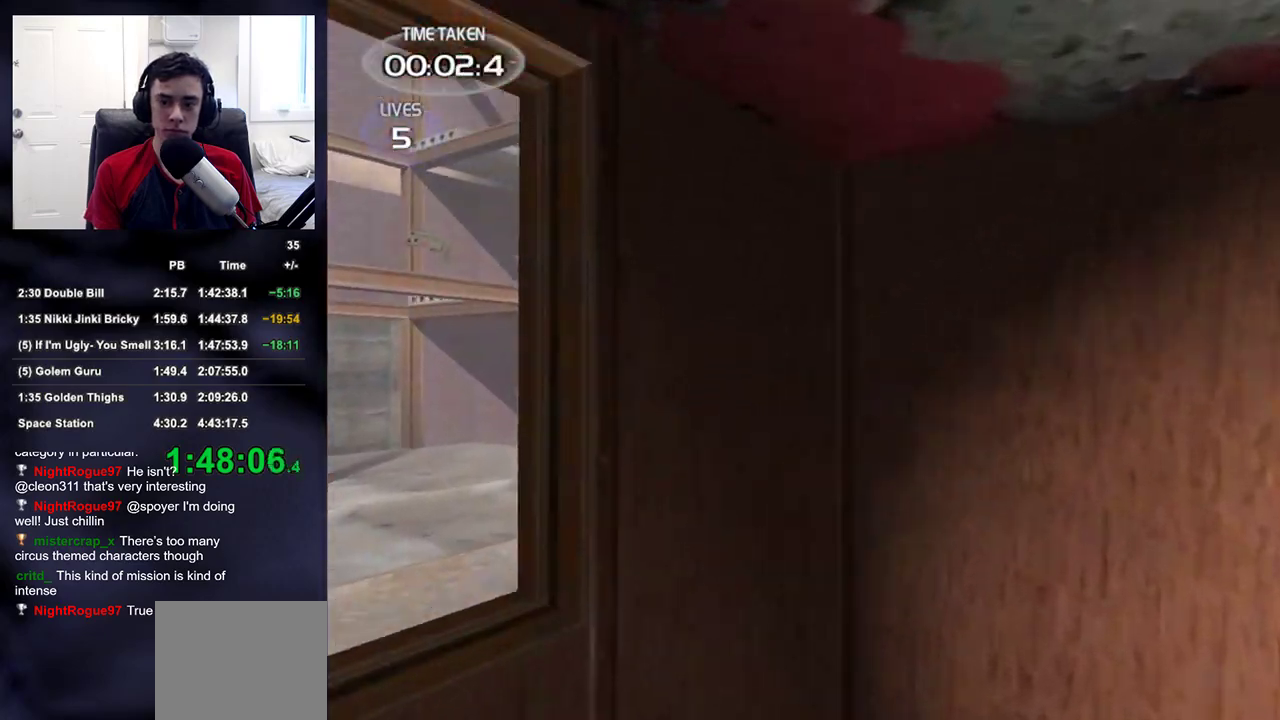
{"buttons": [], "left_stick": "right", "right_stick": "down-right", "events": [[67, "left_stick", "right"]]}
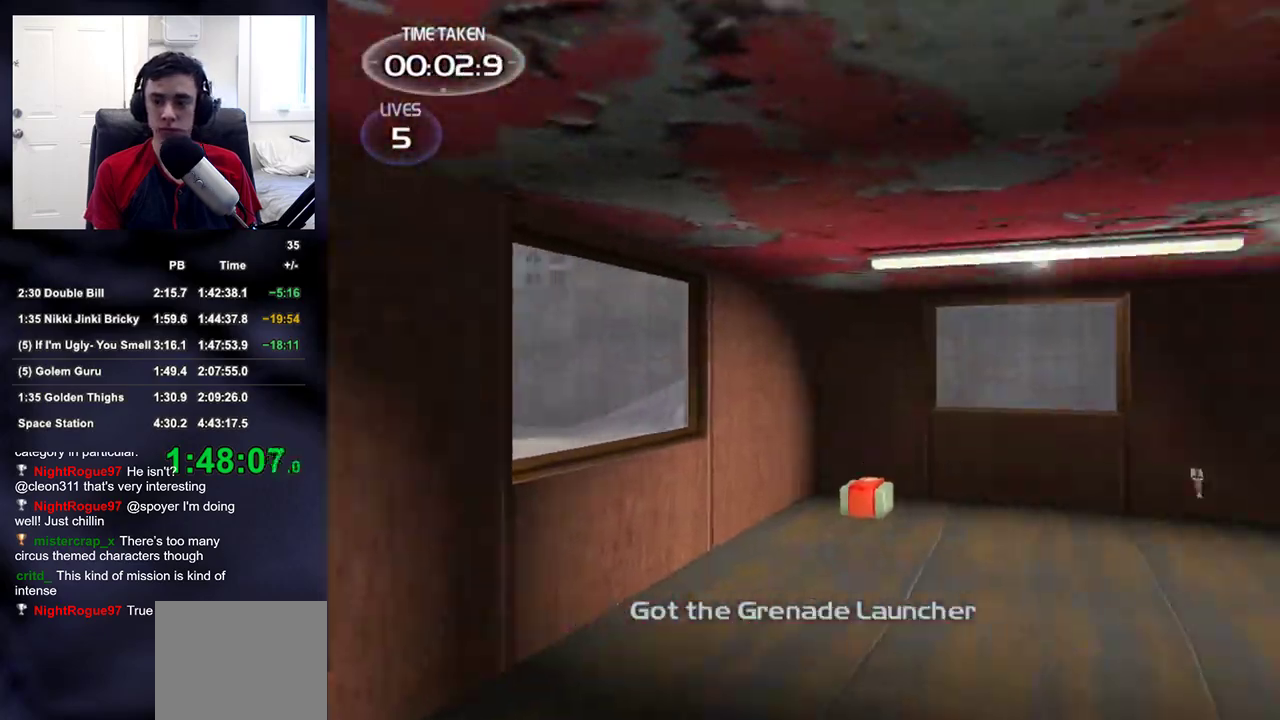
{"buttons": [], "left_stick": "up-right", "right_stick": "down-right", "events": [[33, "left_stick", "up-right"]]}
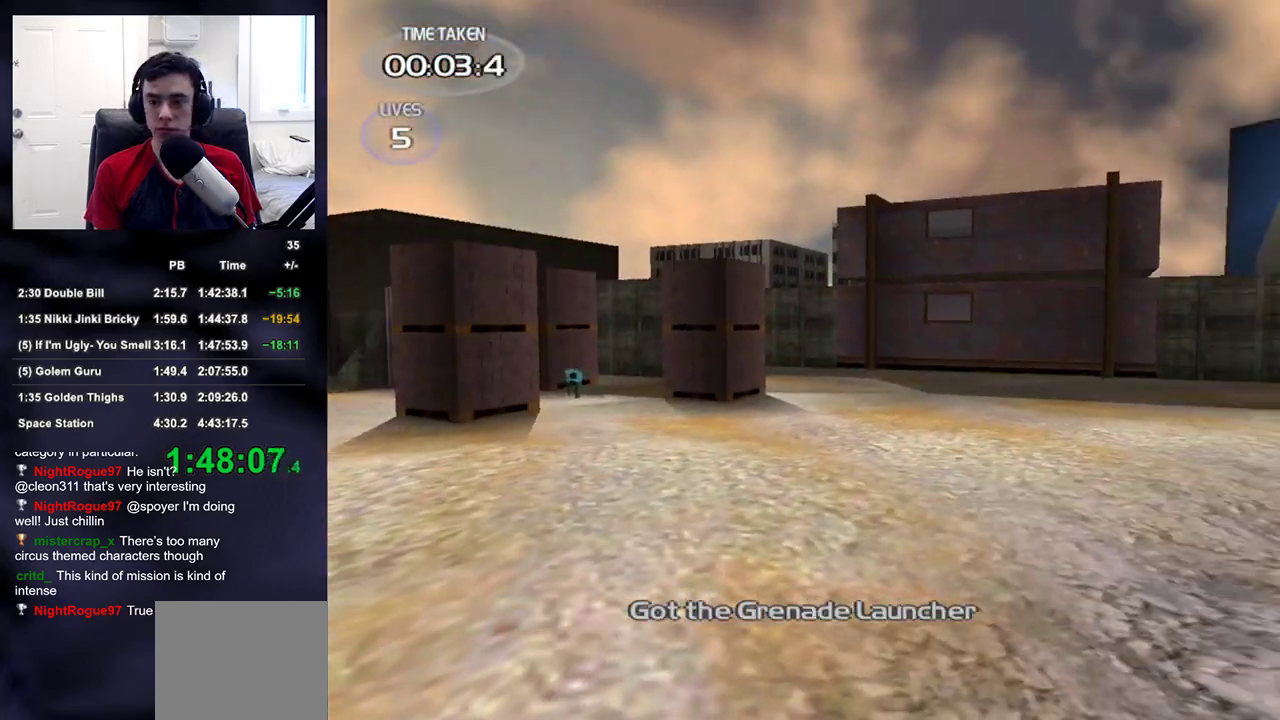
{"buttons": [], "left_stick": "up-right", "right_stick": "down-right", "events": []}
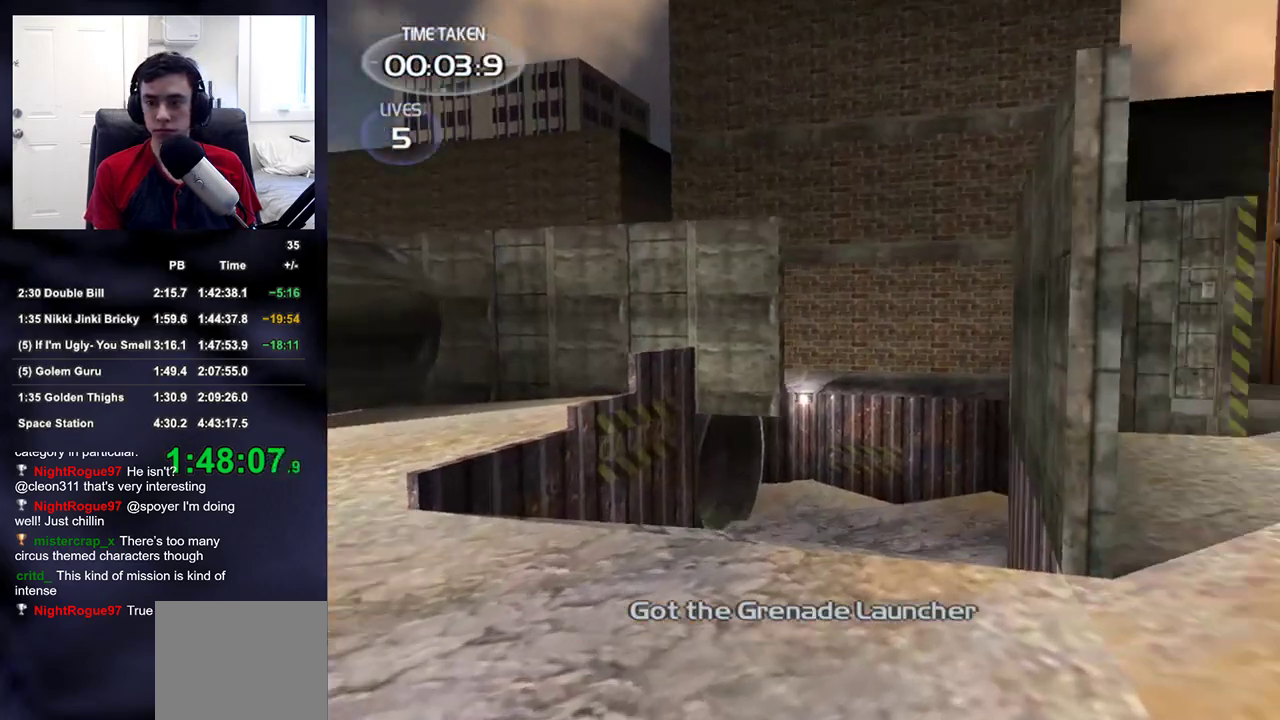
{"buttons": [], "left_stick": "up", "right_stick": "down-right", "events": [[50, "left_stick", "up"]]}
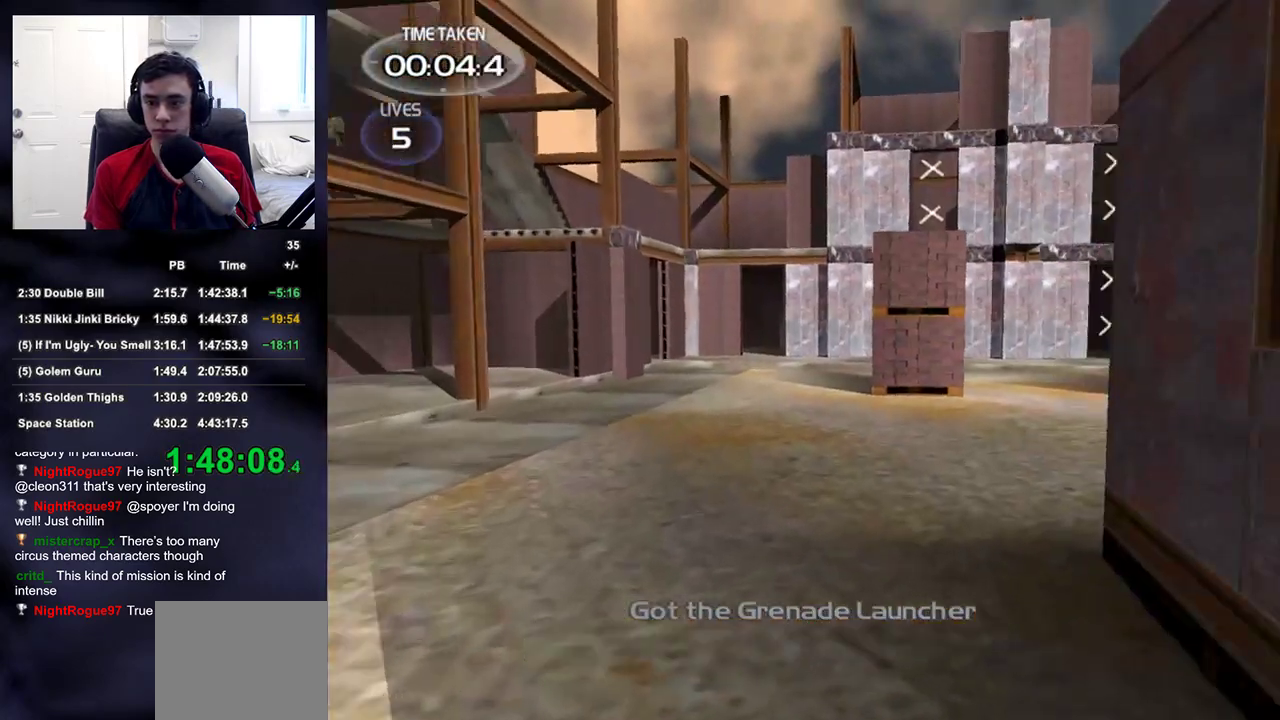
{"buttons": [], "left_stick": "up", "right_stick": "center", "events": [[83, "right_stick", "center"]]}
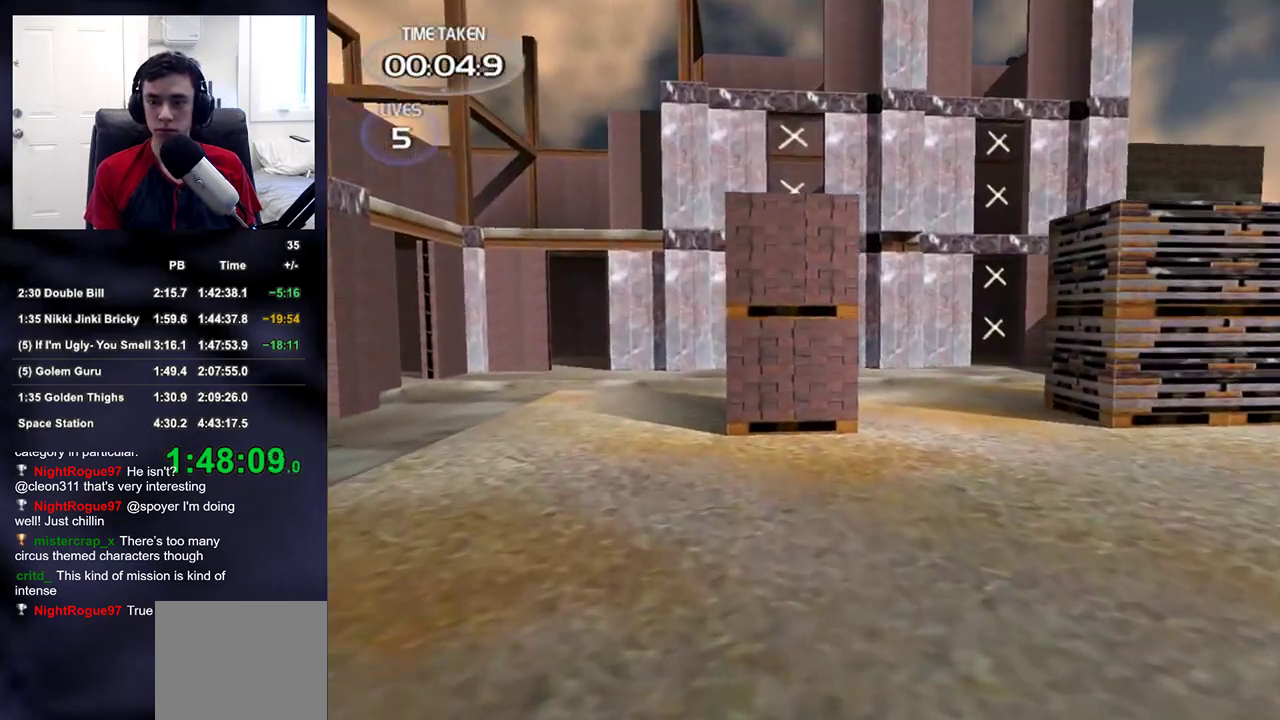
{"buttons": [], "left_stick": "up", "right_stick": "center", "events": []}
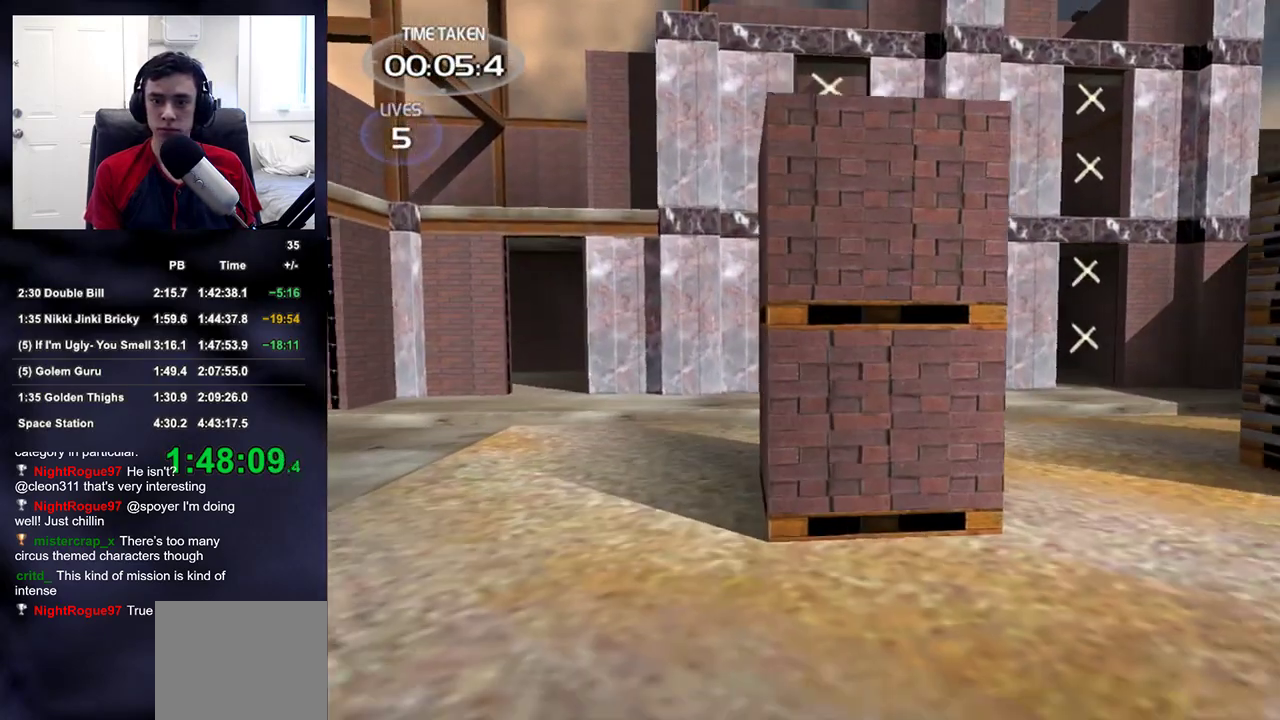
{"buttons": [], "left_stick": "up", "right_stick": "center", "events": [[33, "DPAD_RIGHT", "down"], [167, "DPAD_RIGHT", "up"]]}